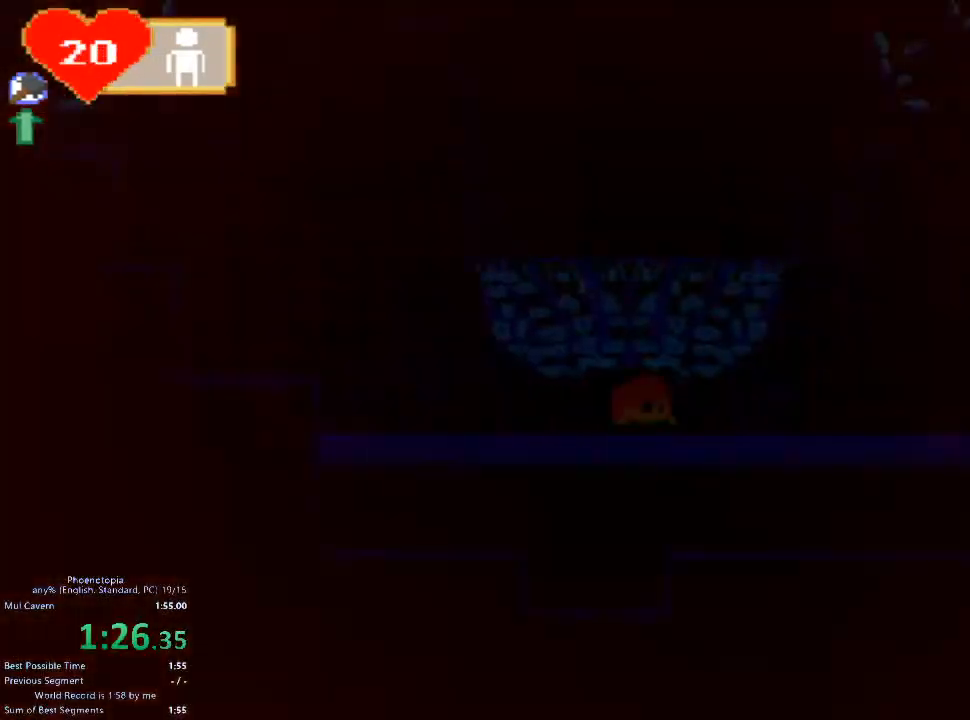
Gameplay with keyboard; each line is a JSON object with the keys held at the frame after it. "events" lists presses ("down") and releases ("up") of "1", "2", "3", "4", "5", "a", "c", "caps_lock", "d", "down", "e", "left", "q", "right", "s", "shift_l", "shift_r", "space", "tab", "up", "w", "x" and "z" between this image and that frame as [ms after this image, input, new state], when the widget could be followed in between. No other keys are recorded. Mouse input is not recorded.
{"keys": ["right", "z"], "events": [[400, "z", "down"]]}
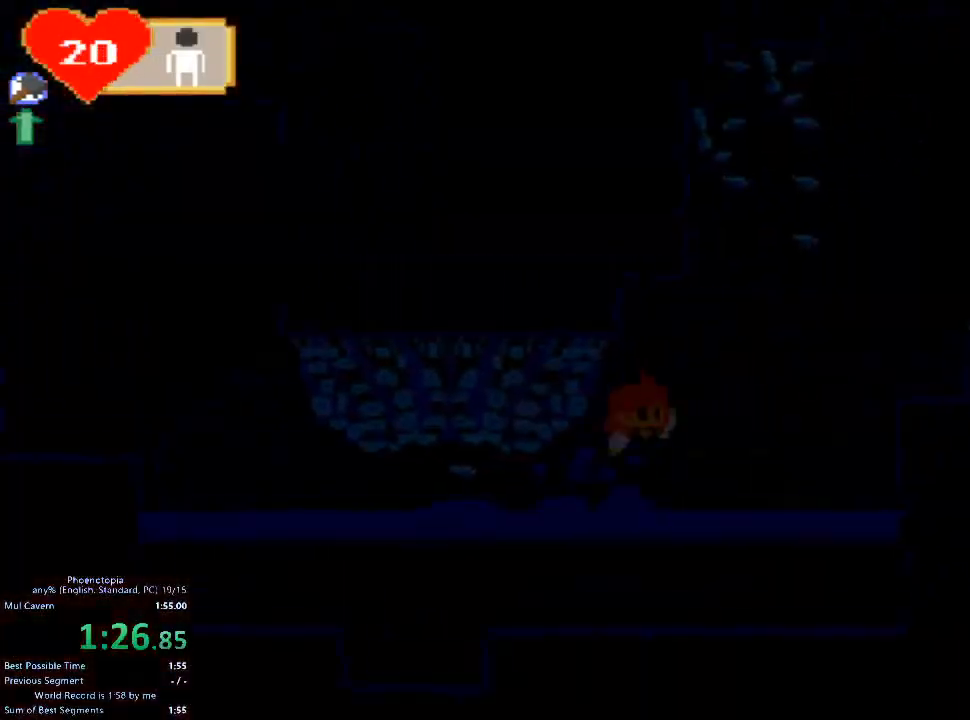
{"keys": ["right", "z"], "events": [[200, "right", "up"], [233, "z", "up"], [400, "right", "down"], [467, "z", "down"]]}
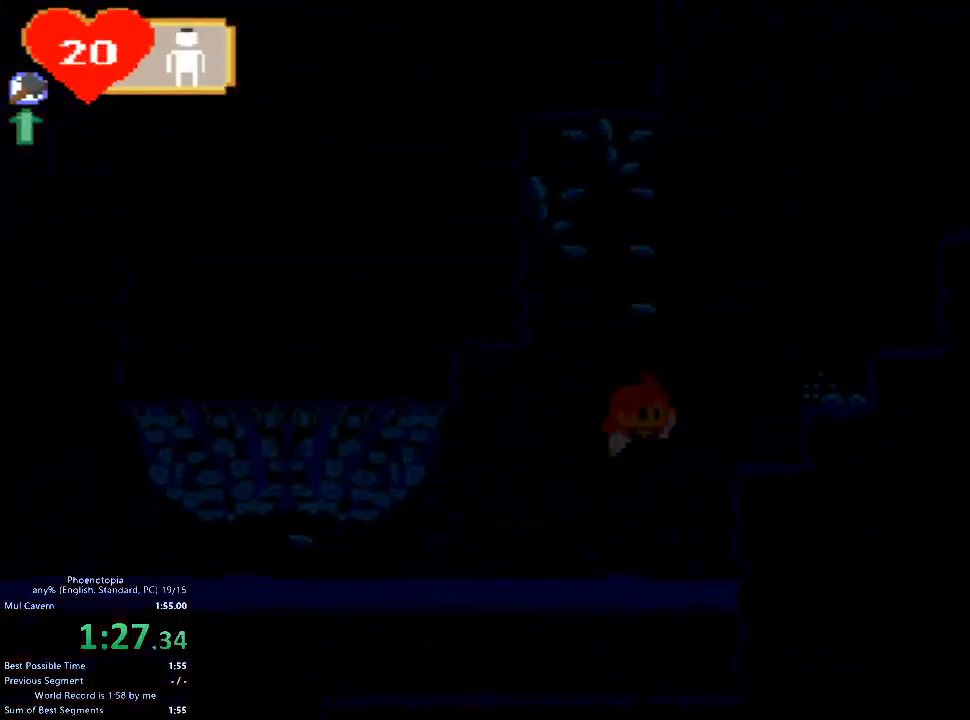
{"keys": ["right"], "events": [[167, "c", "down"], [267, "z", "up"], [367, "c", "up"]]}
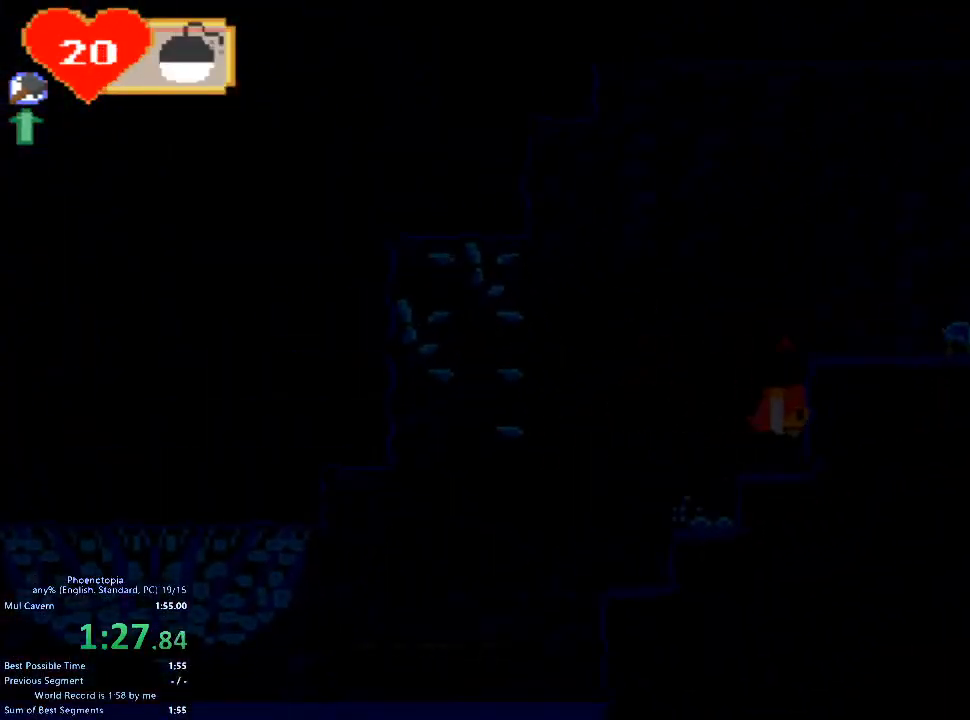
{"keys": ["right"], "events": [[33, "z", "down"], [333, "z", "up"]]}
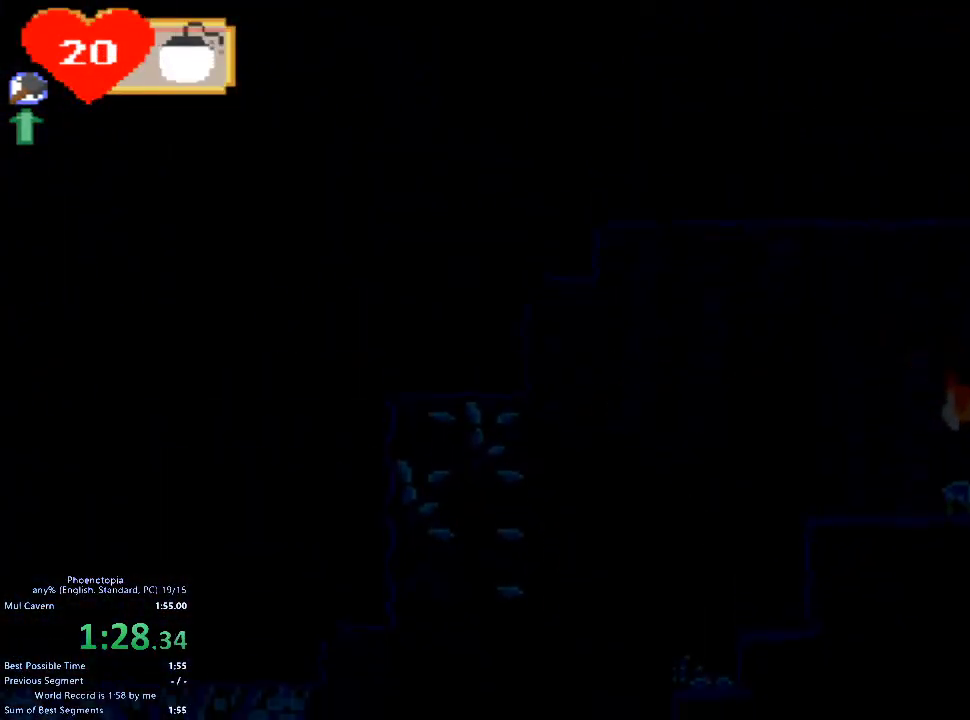
{"keys": [], "events": [[200, "down", "down"], [300, "right", "up"], [367, "down", "up"]]}
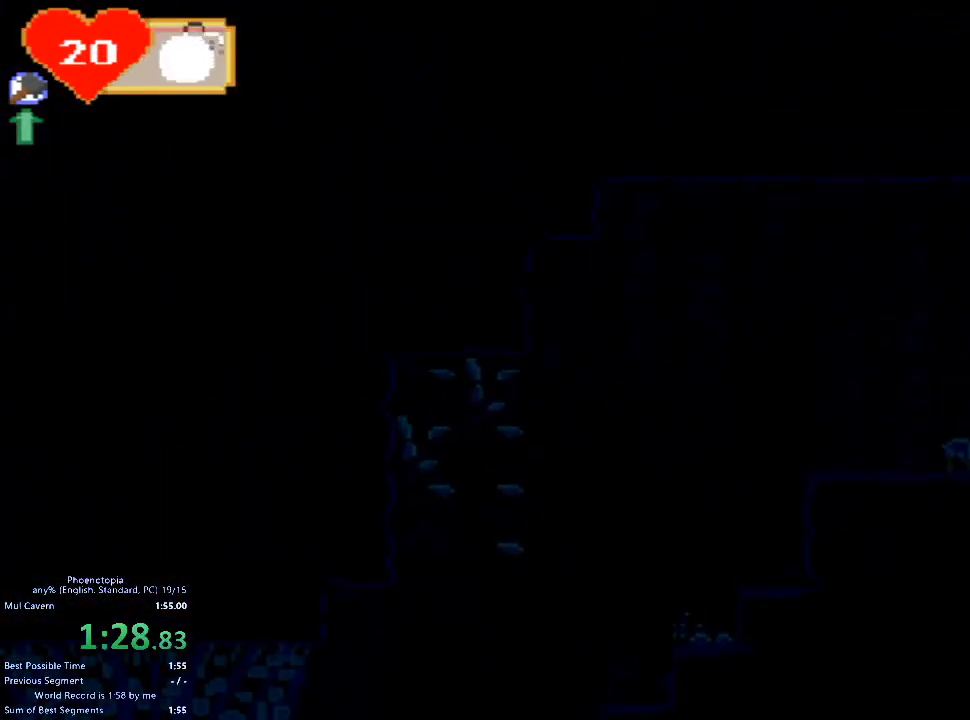
{"keys": ["left"], "events": [[33, "z", "down"], [167, "left", "down"], [233, "z", "up"], [300, "z", "down"], [433, "z", "up"]]}
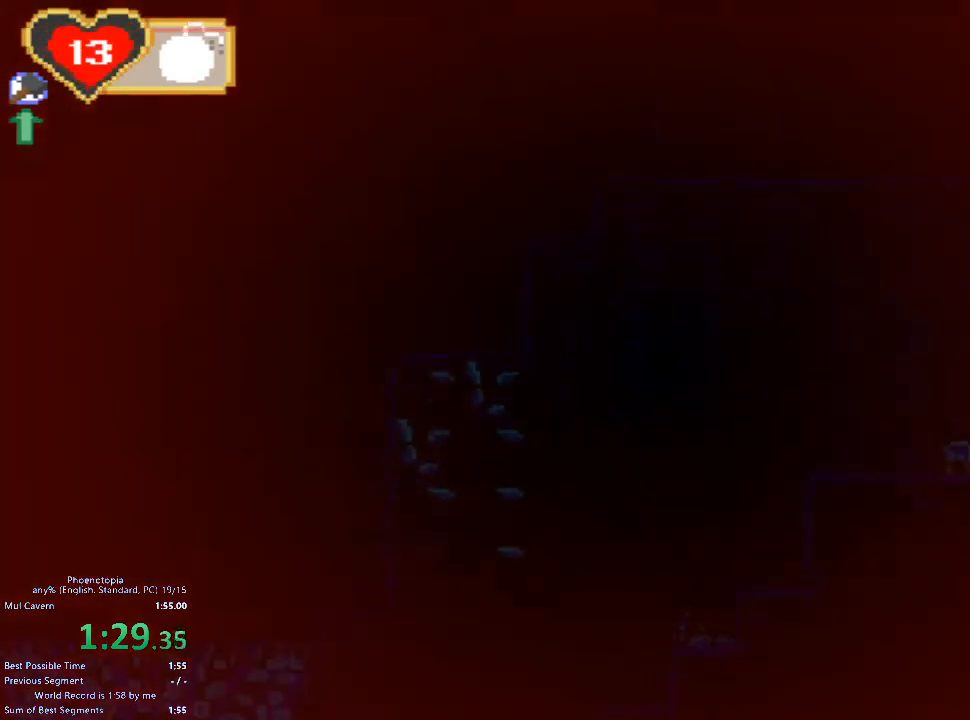
{"keys": ["left", "z"], "events": [[33, "left", "up"], [167, "left", "down"], [467, "z", "down"]]}
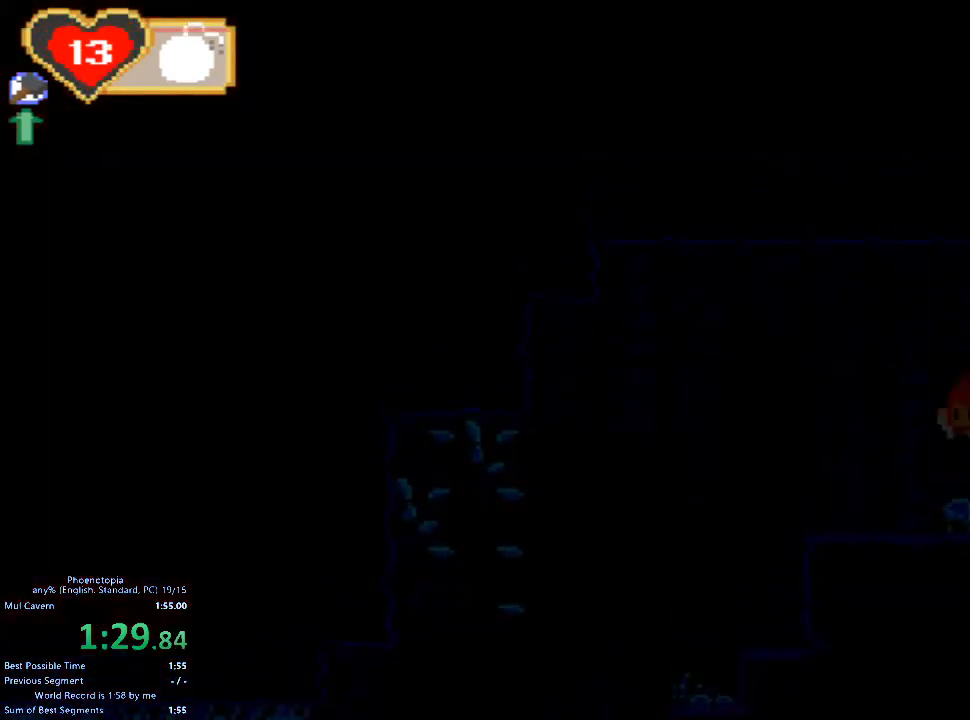
{"keys": ["left", "z"], "events": [[133, "z", "up"], [233, "z", "down"]]}
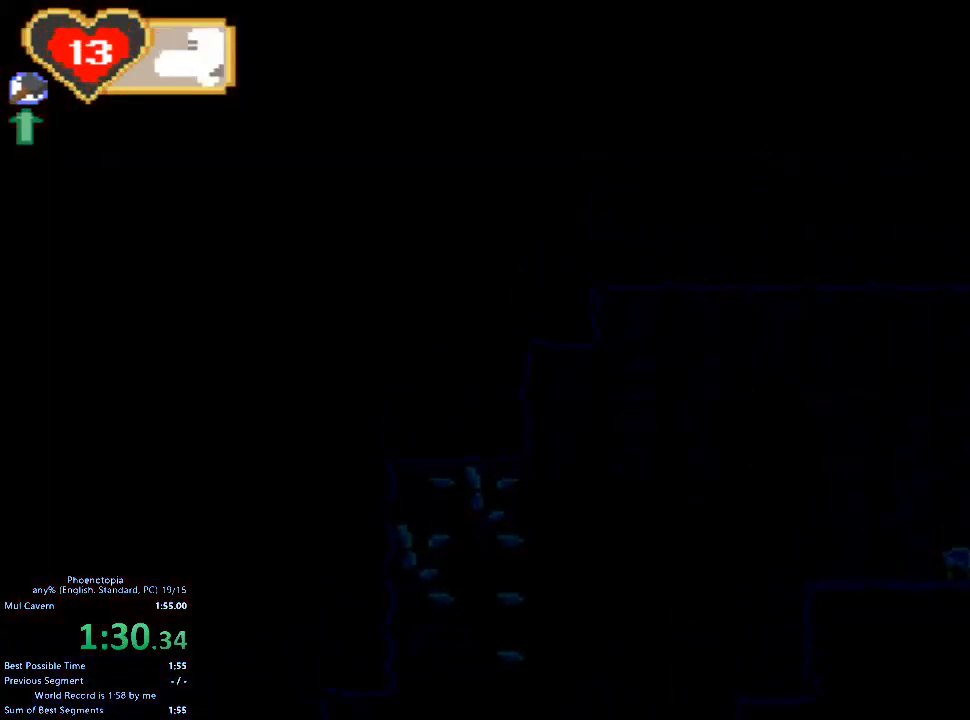
{"keys": ["left", "z"], "events": []}
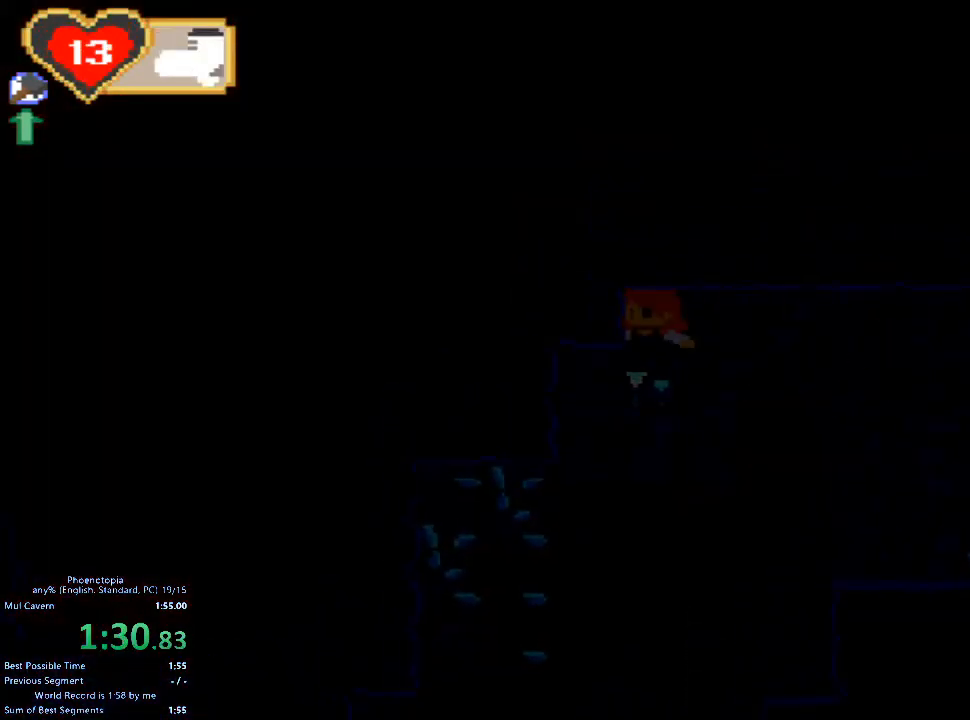
{"keys": ["left", "z"], "events": []}
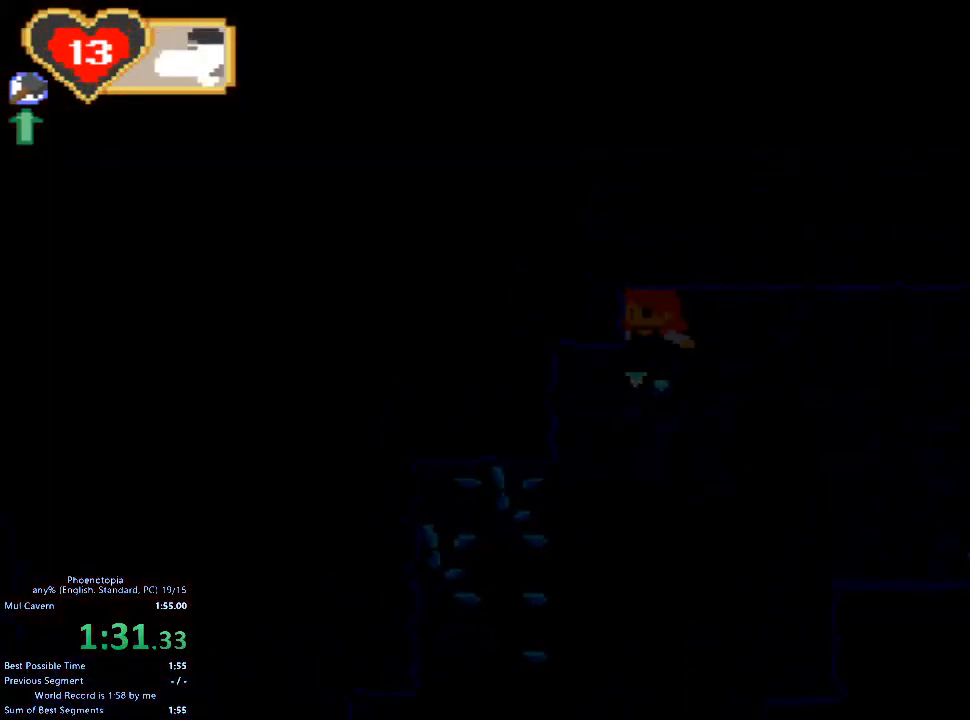
{"keys": ["left", "z"], "events": []}
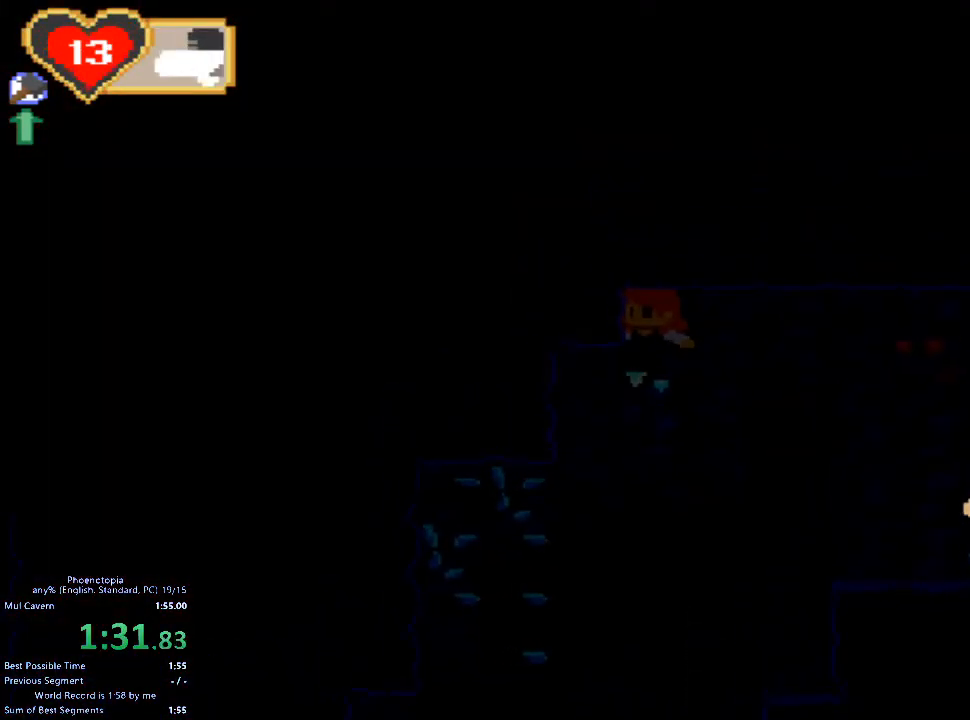
{"keys": ["right"], "events": [[33, "left", "up"], [100, "right", "down"], [433, "z", "up"]]}
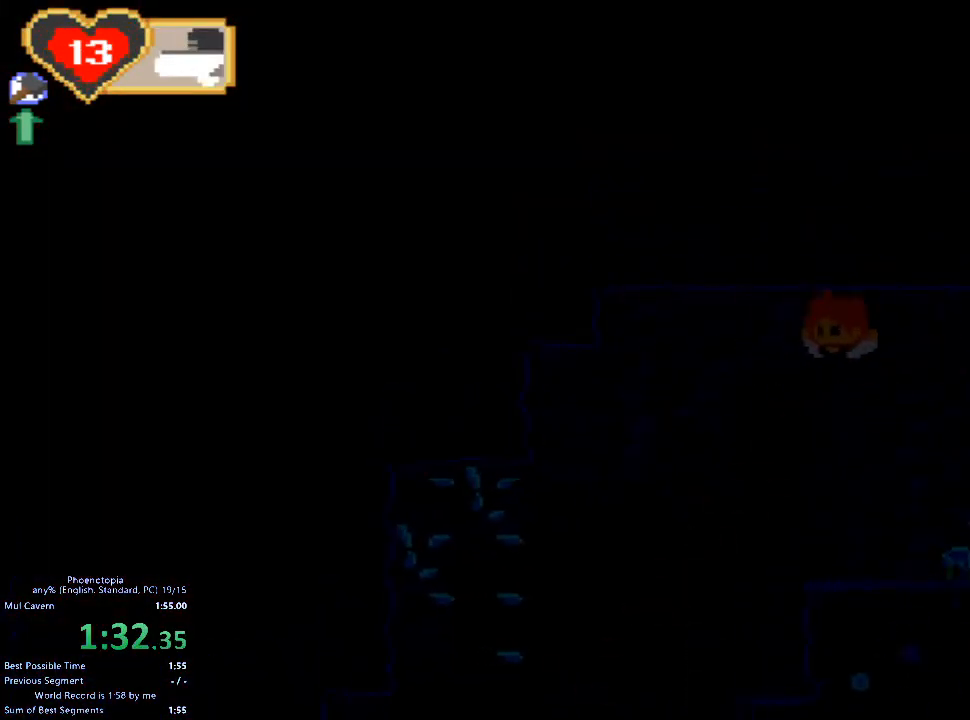
{"keys": ["right", "z"], "events": [[500, "z", "down"]]}
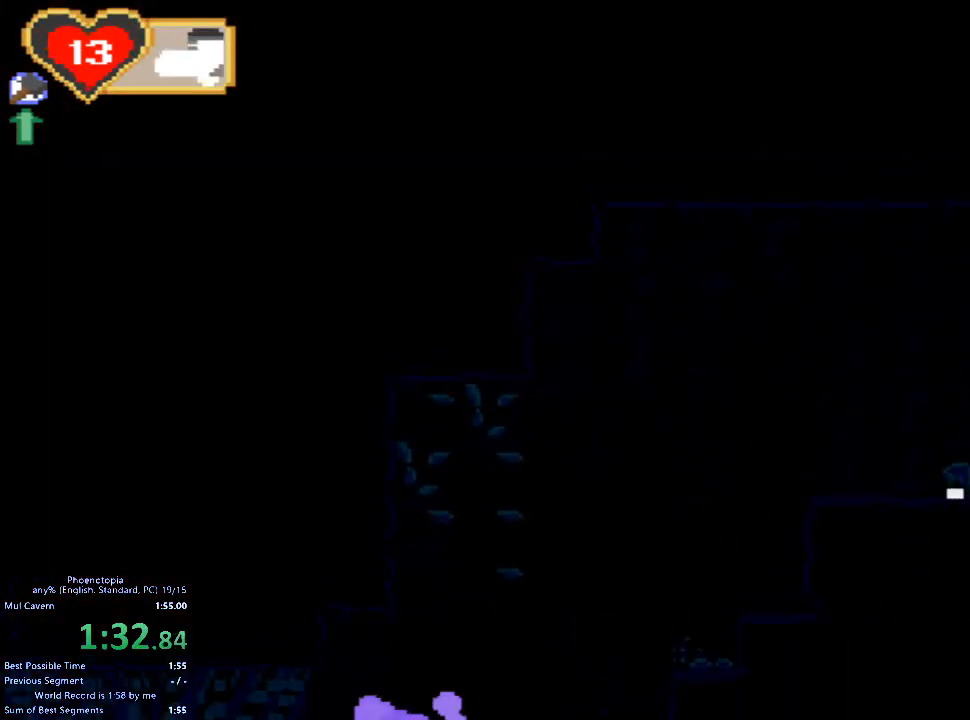
{"keys": ["right", "z"], "events": [[33, "z", "up"], [167, "z", "down"]]}
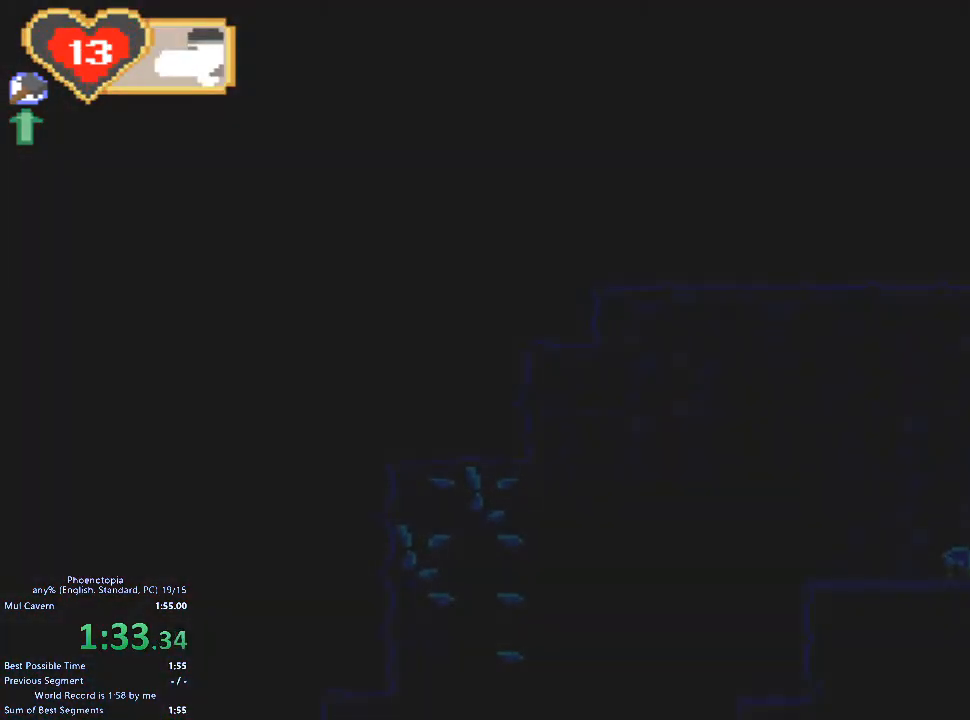
{"keys": ["right"], "events": [[133, "z", "up"]]}
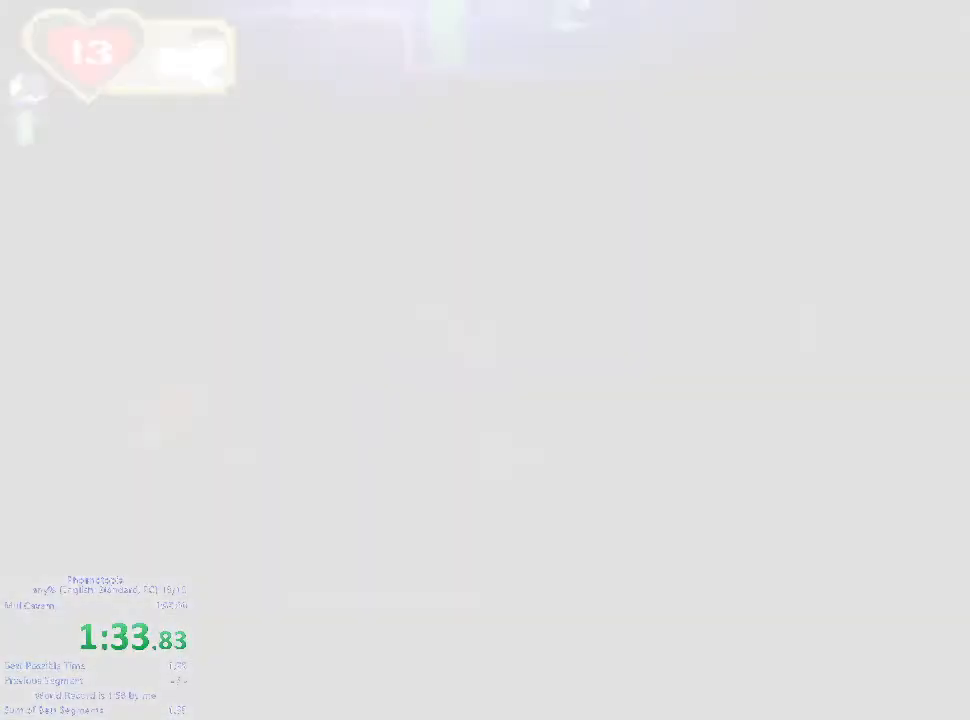
{"keys": ["right"]}
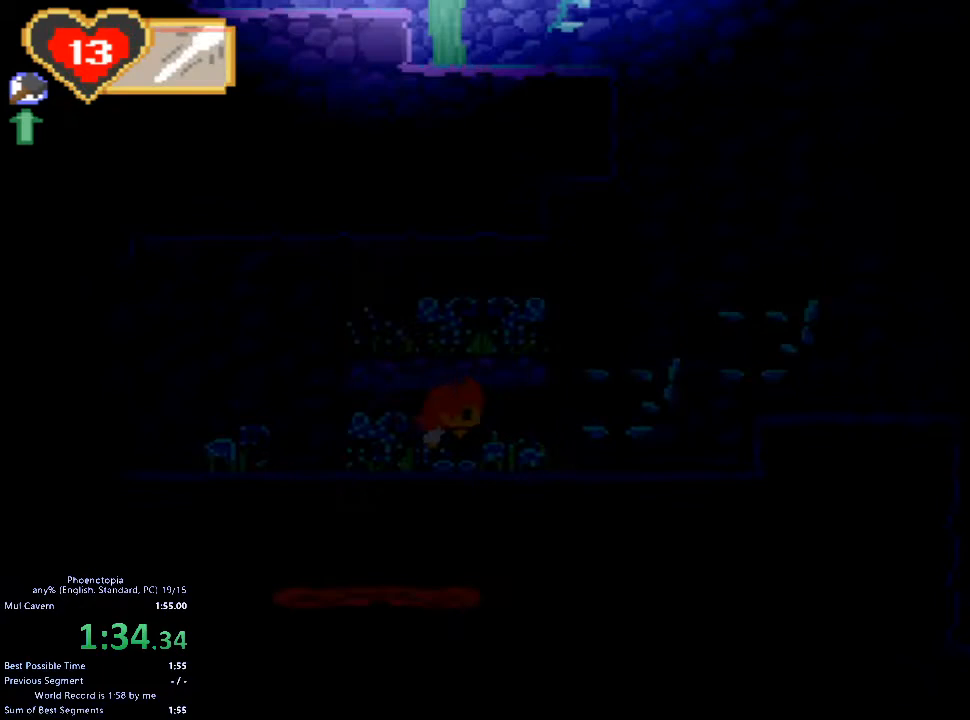
{"keys": ["right"], "events": [[367, "z", "down"], [433, "z", "up"]]}
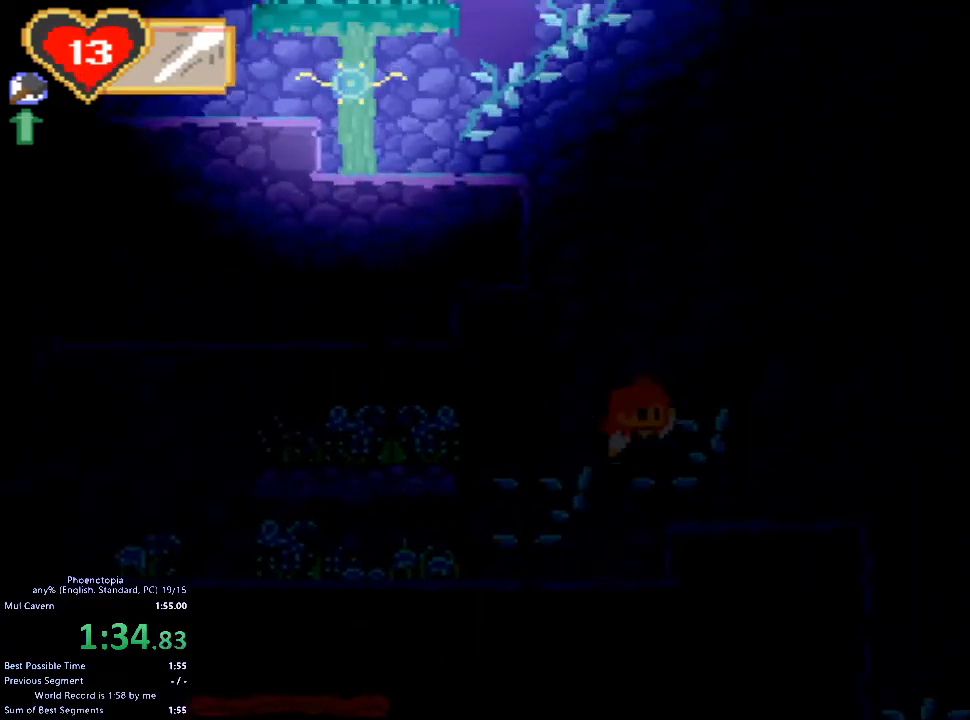
{"keys": ["right", "z"], "events": [[333, "right", "up"], [400, "z", "down"], [433, "right", "down"]]}
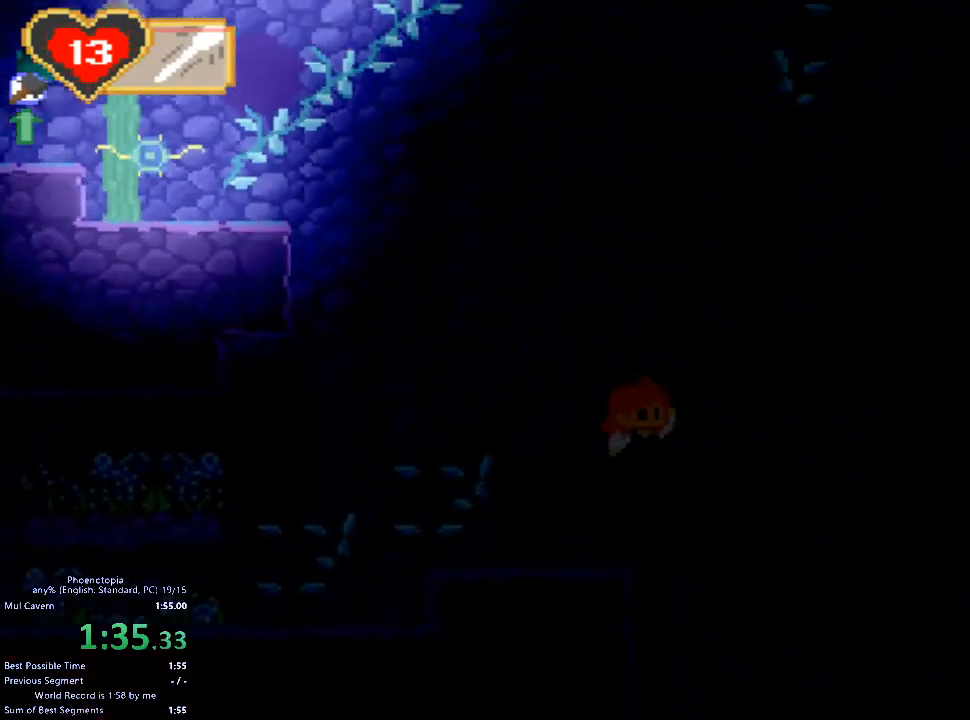
{"keys": ["right", "z"], "events": [[67, "z", "up"], [133, "z", "down"]]}
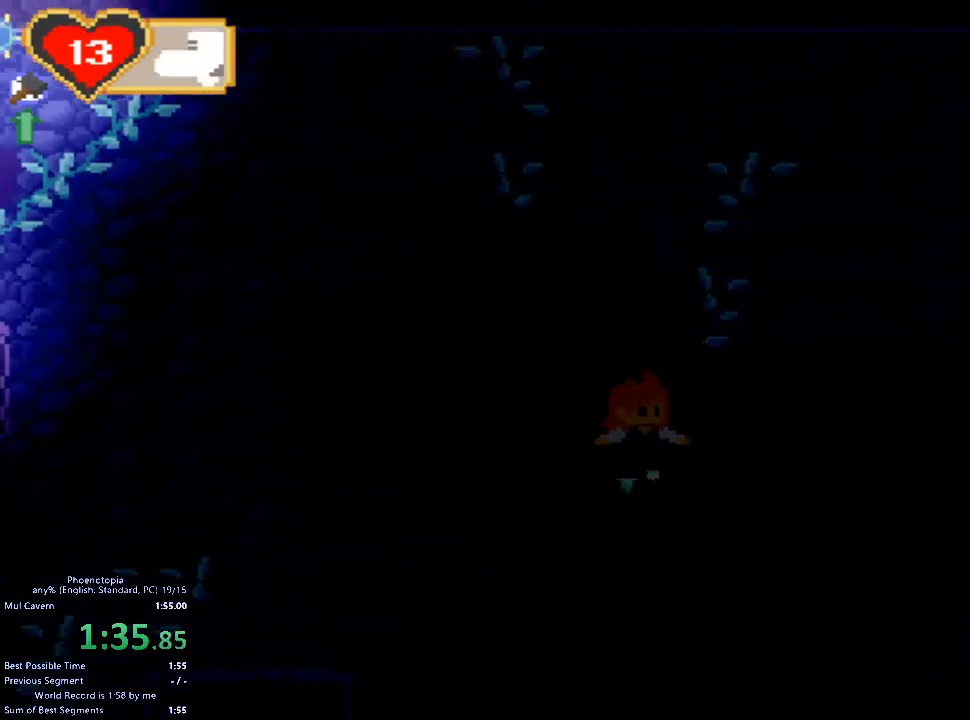
{"keys": ["right", "z"], "events": []}
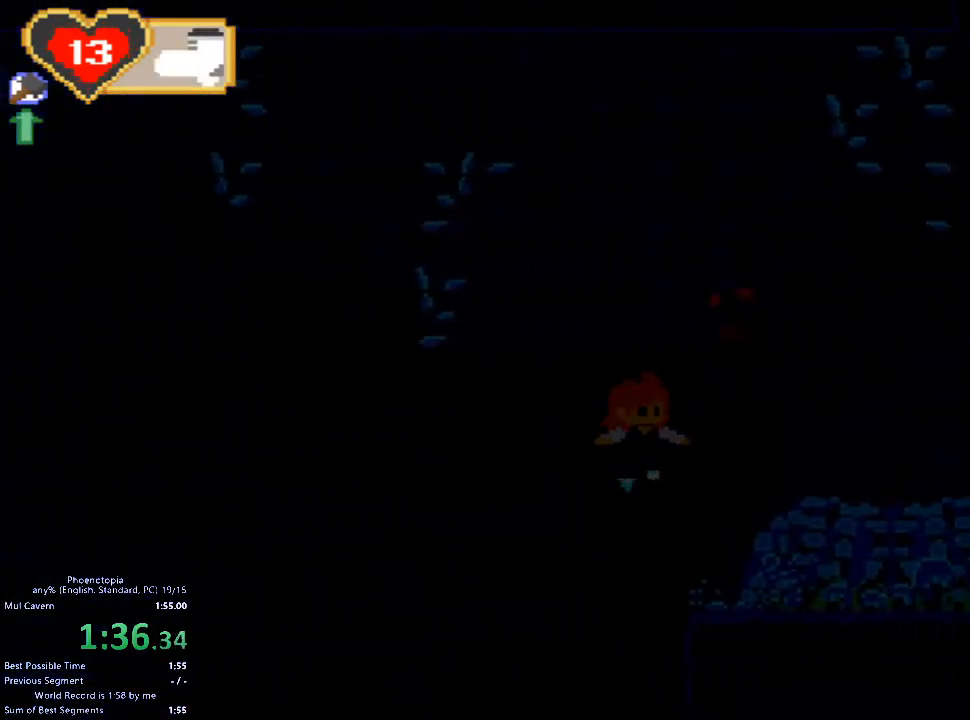
{"keys": ["right"], "events": [[367, "z", "up"]]}
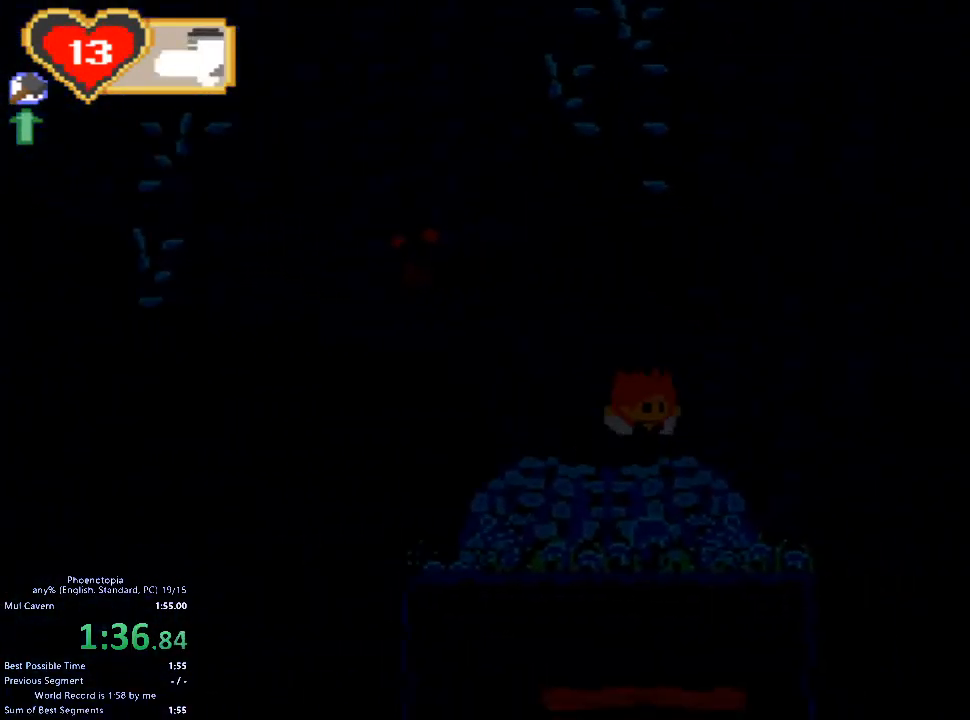
{"keys": ["right"], "events": [[300, "left", "down"], [300, "right", "up"], [433, "left", "up"], [500, "right", "down"]]}
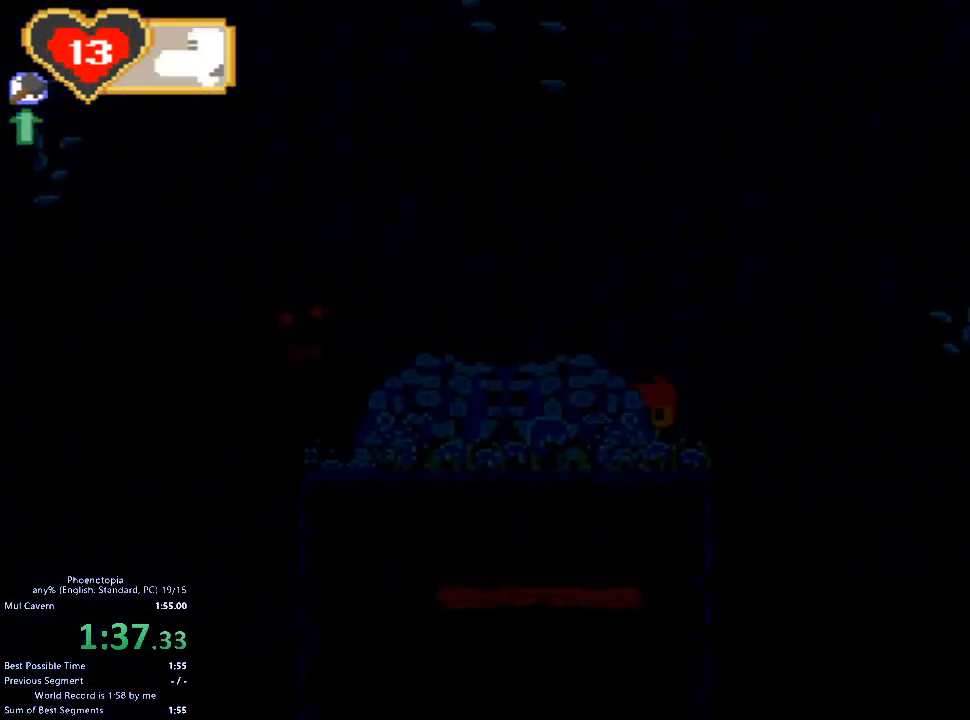
{"keys": ["right", "z"], "events": [[33, "z", "down"], [233, "z", "up"], [300, "z", "down"]]}
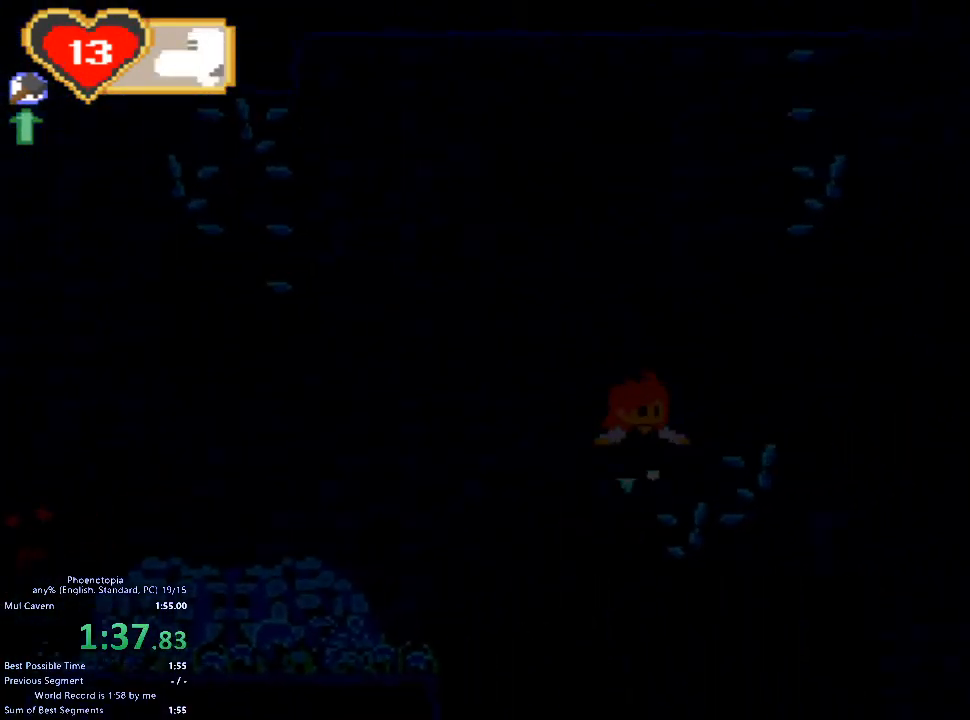
{"keys": ["right", "z"], "events": []}
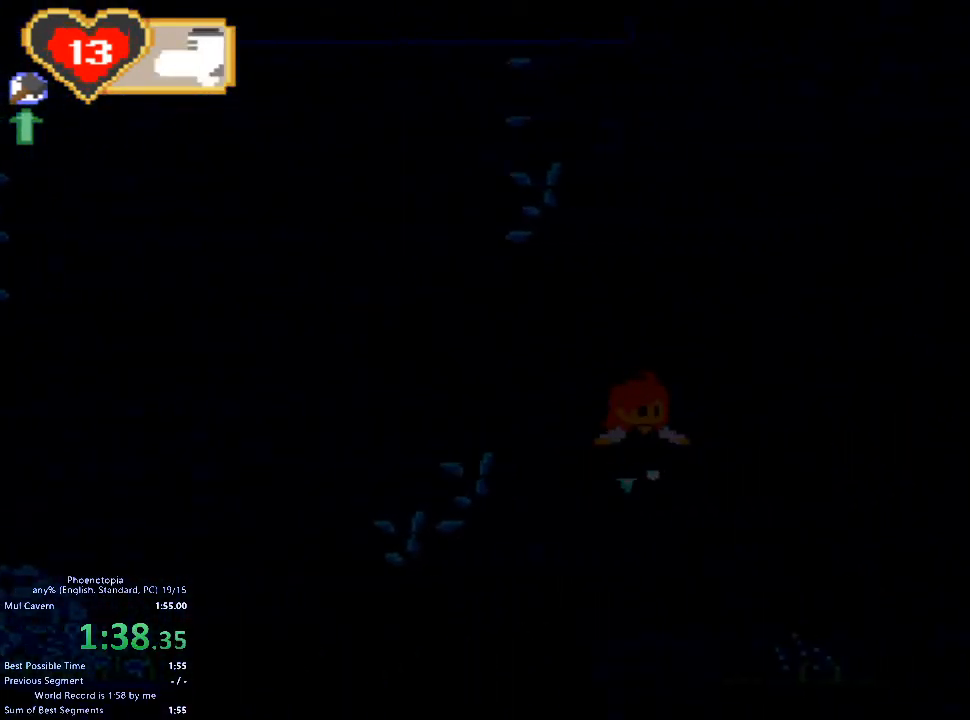
{"keys": ["right", "z"], "events": []}
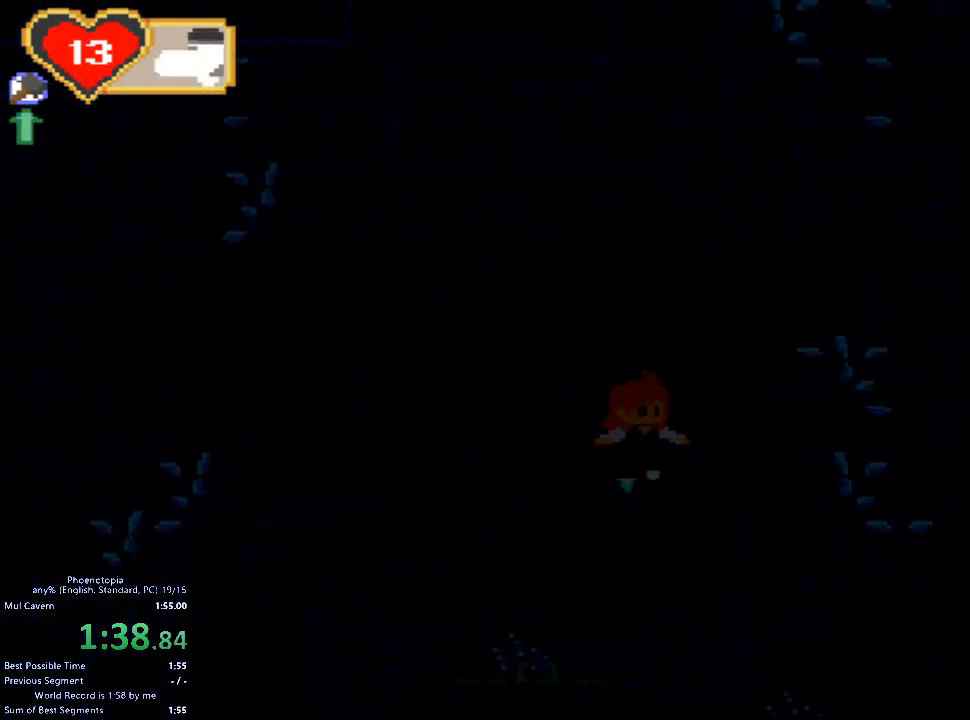
{"keys": ["right", "z"], "events": []}
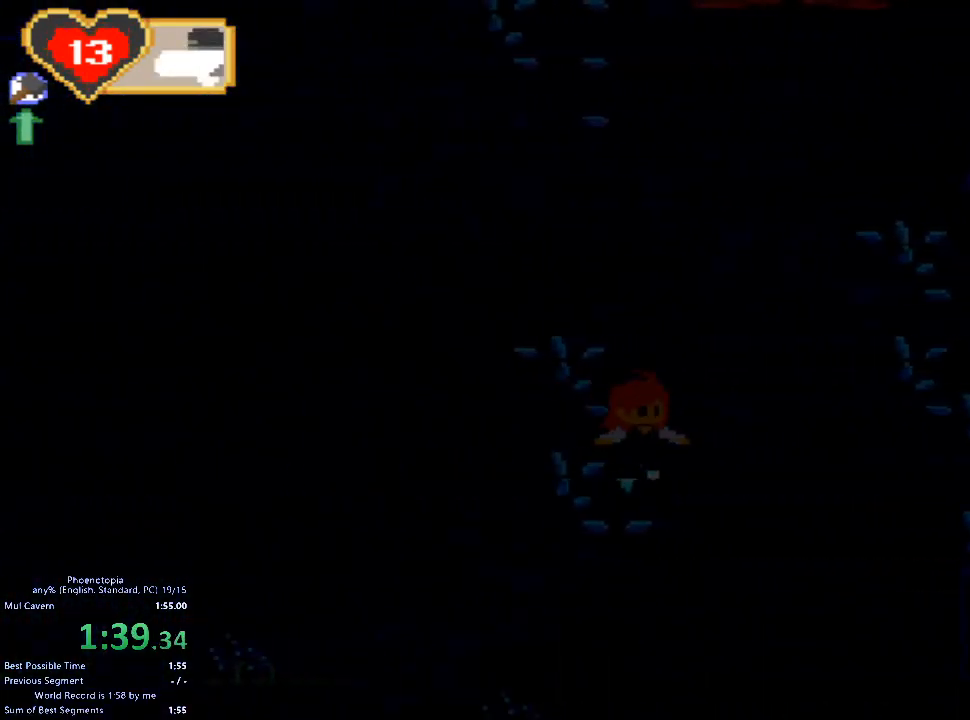
{"keys": ["right"], "events": [[467, "z", "up"]]}
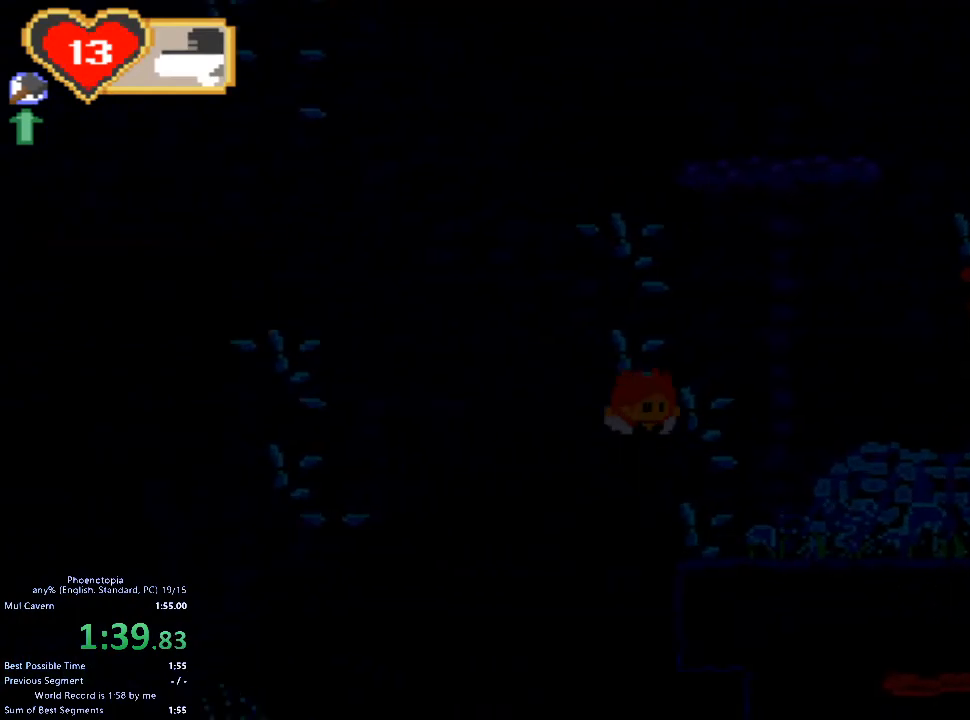
{"keys": ["right"], "events": [[267, "z", "down"], [400, "z", "up"]]}
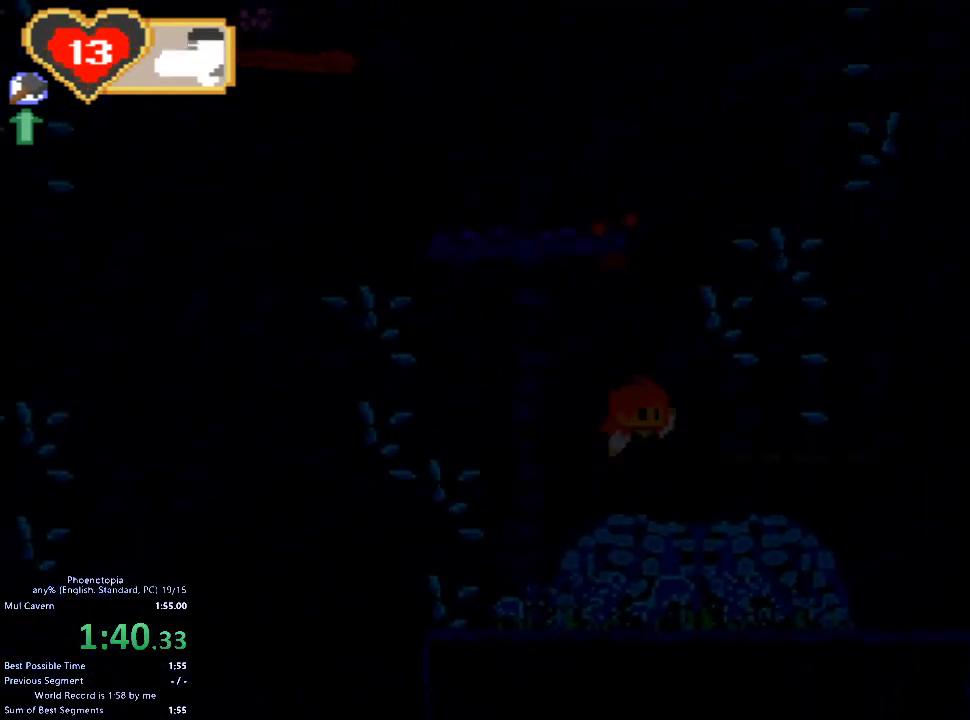
{"keys": ["right"], "events": []}